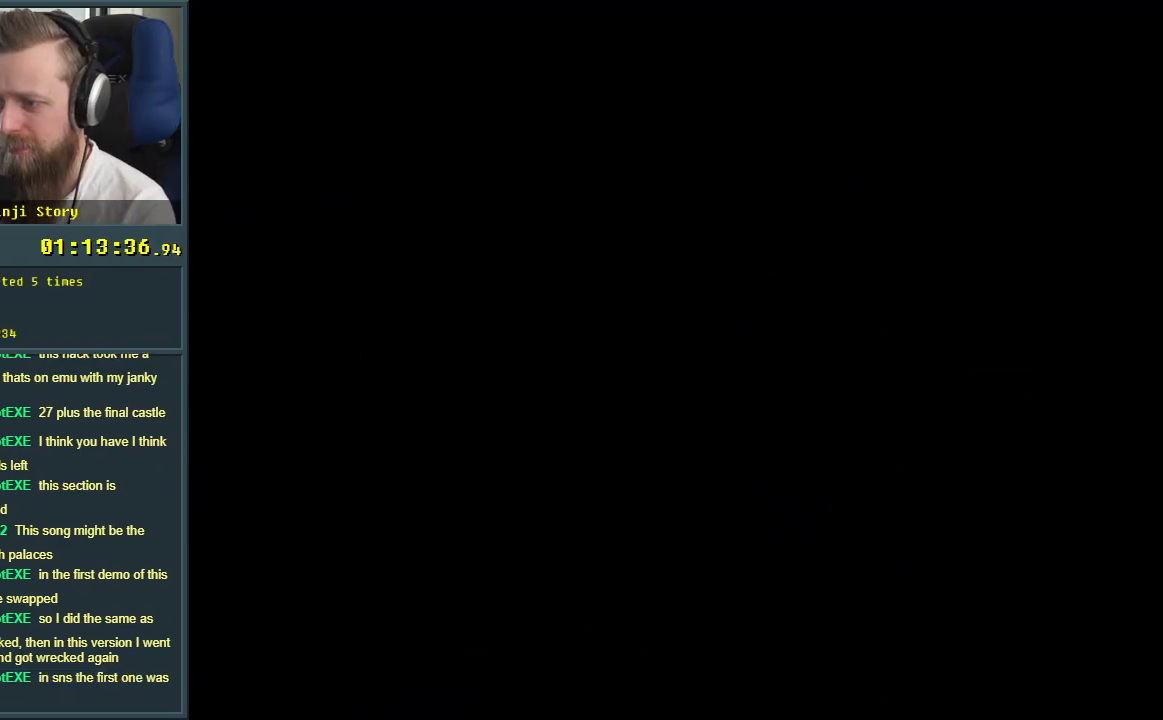
Gameplay with a controller (Nintendo layout); each line is a JSON object with the inputs held at the frame after it. "events" lists button and stick changes between this image and that frame as [ms after this image, input, new state], when the widget could be followed in between. Not read: L3 R3.
{"buttons": [], "events": []}
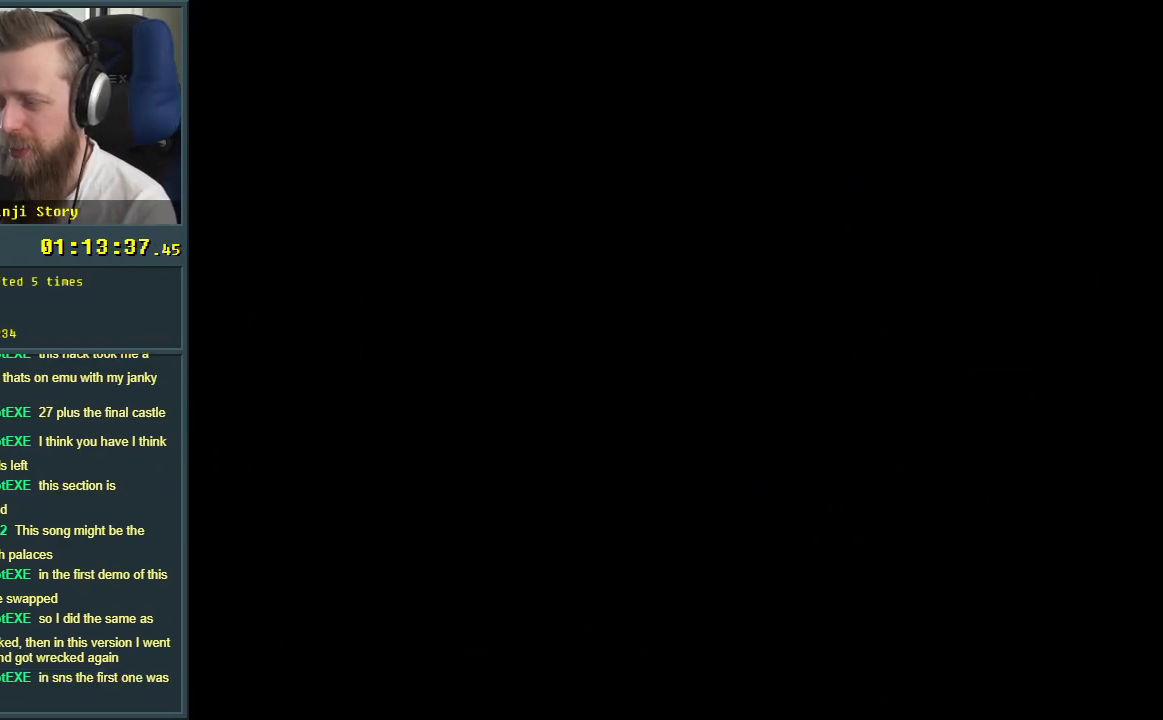
{"buttons": ["Y"], "events": [[83, "Y", "down"]]}
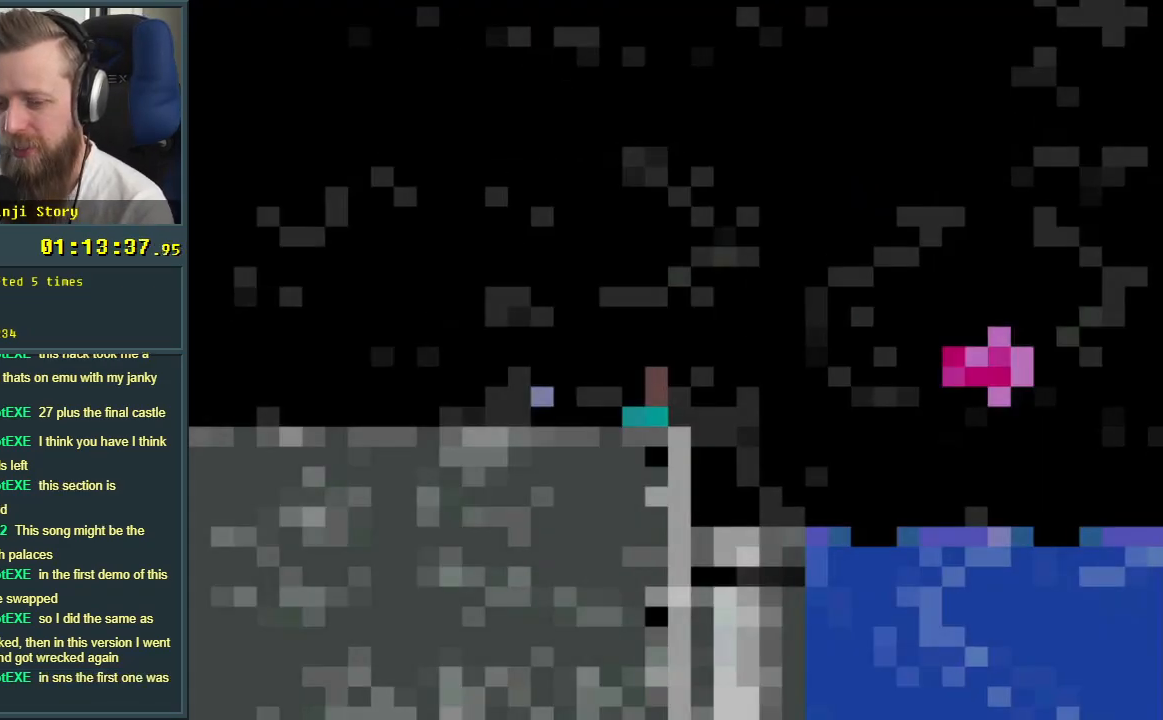
{"buttons": ["X", "DPAD_RIGHT"], "events": [[150, "Y", "up"], [183, "X", "down"], [200, "DPAD_RIGHT", "down"]]}
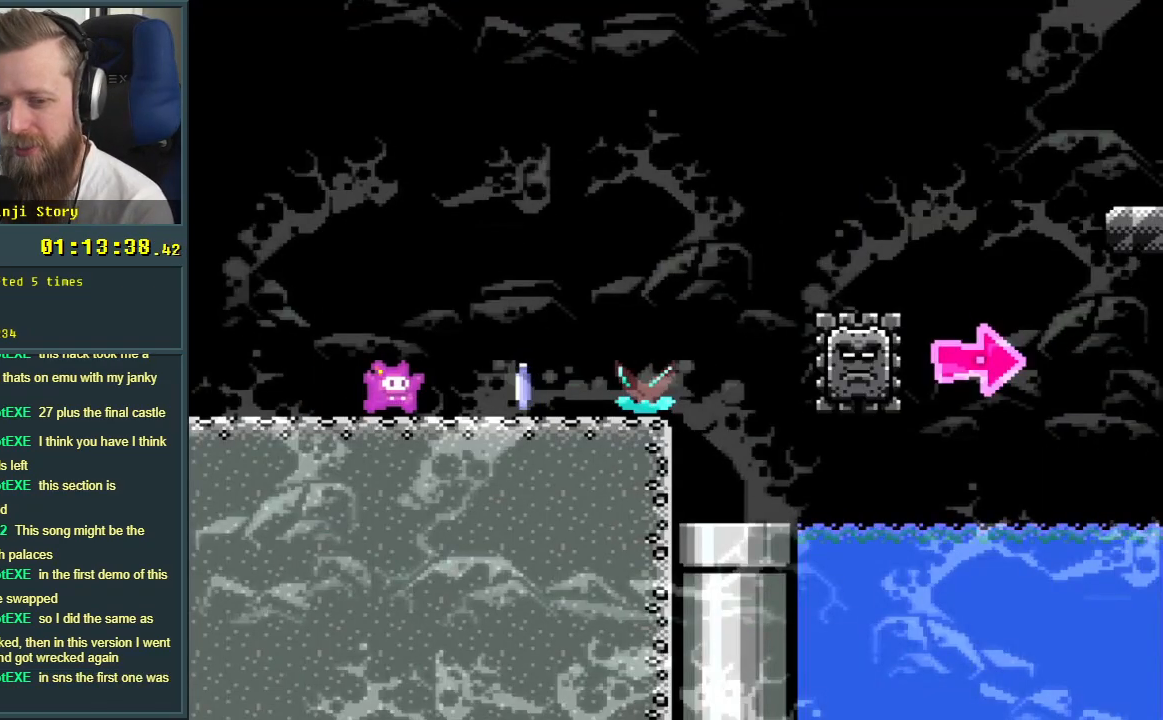
{"buttons": ["X", "DPAD_RIGHT"], "events": [[217, "A", "down"], [417, "A", "up"]]}
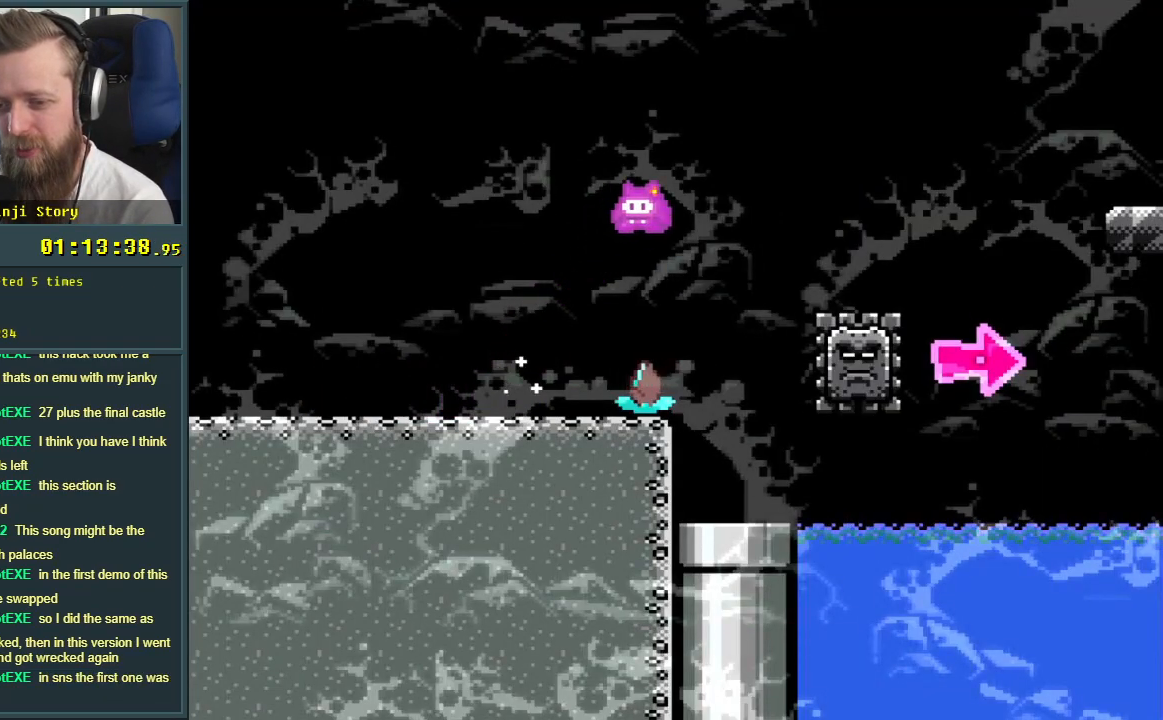
{"buttons": ["A", "X", "DPAD_RIGHT"], "events": [[100, "A", "down"]]}
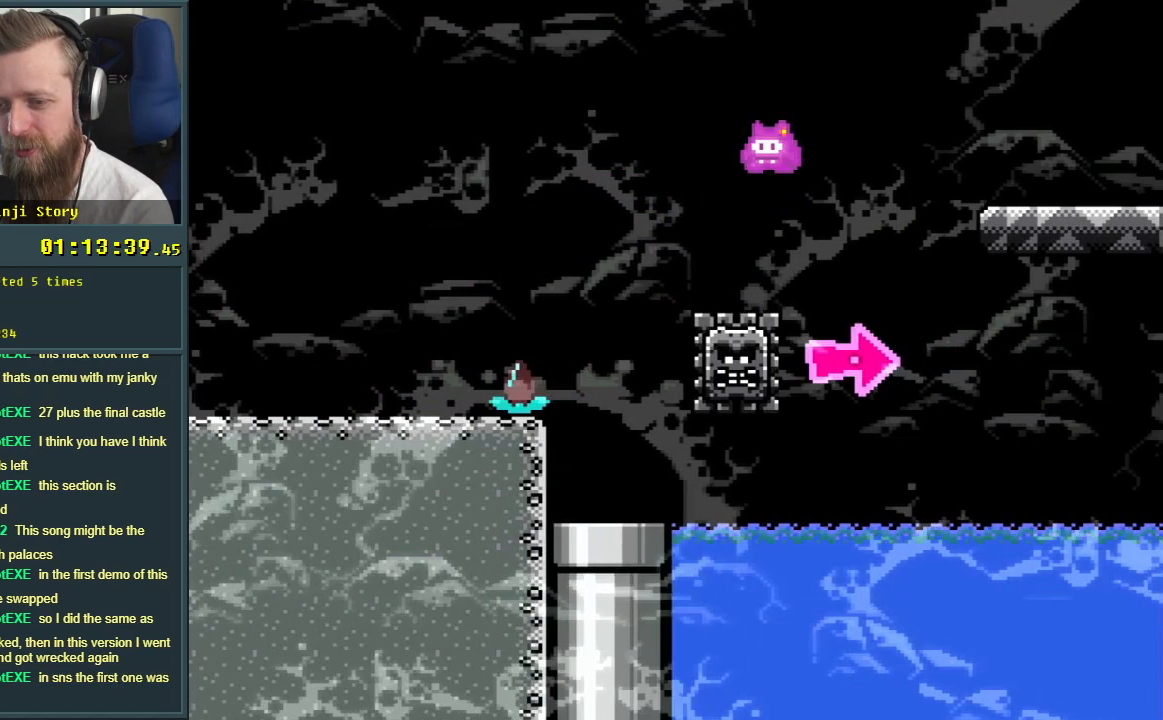
{"buttons": ["X", "DPAD_RIGHT"], "events": [[200, "A", "up"]]}
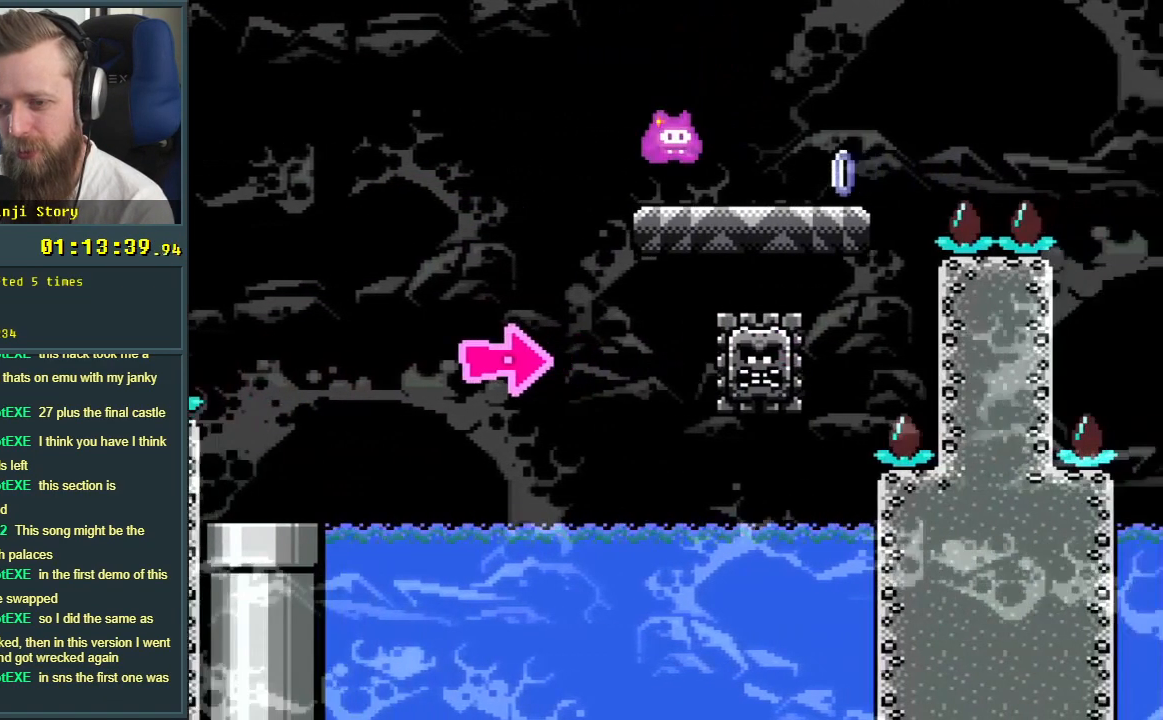
{"buttons": ["X", "DPAD_RIGHT"], "events": [[267, "A", "down"], [483, "A", "up"]]}
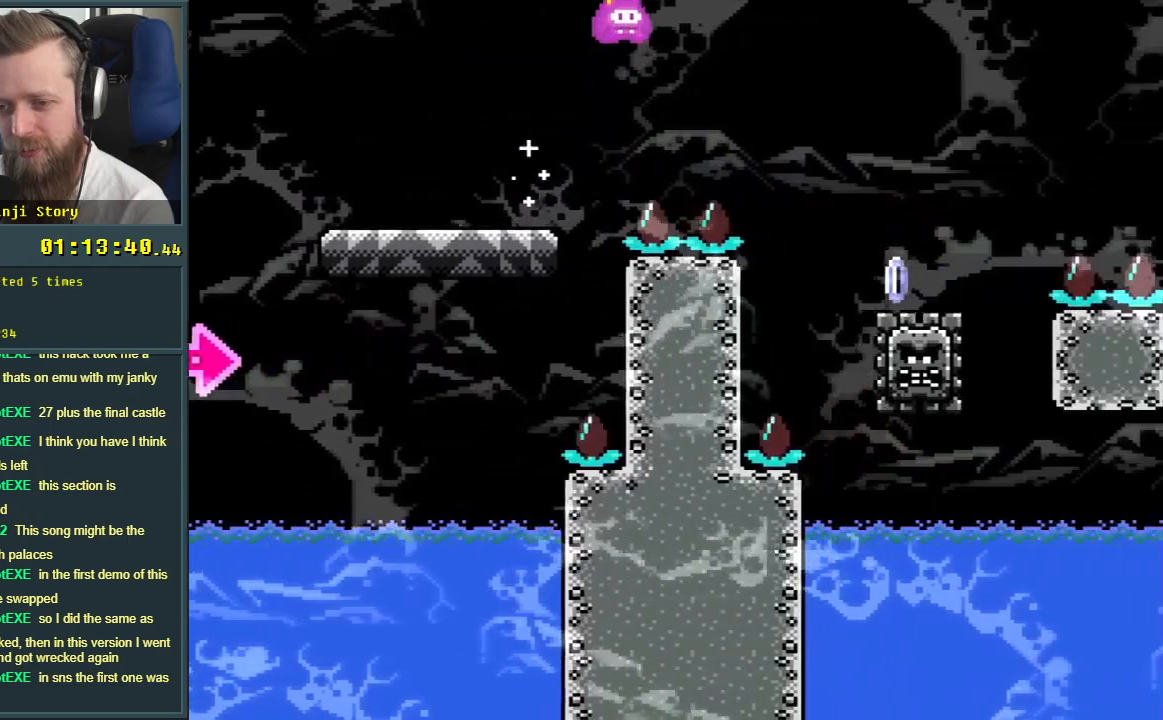
{"buttons": ["A", "X", "DPAD_RIGHT"], "events": [[300, "A", "down"]]}
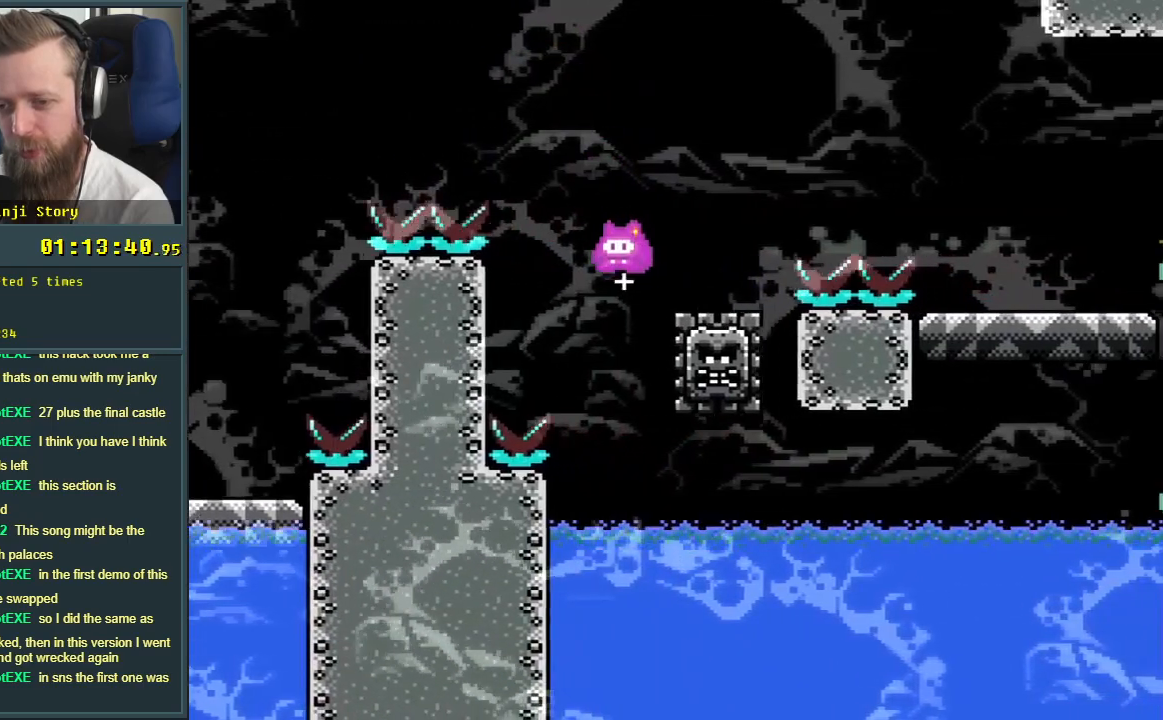
{"buttons": ["X", "DPAD_RIGHT"], "events": [[267, "A", "up"]]}
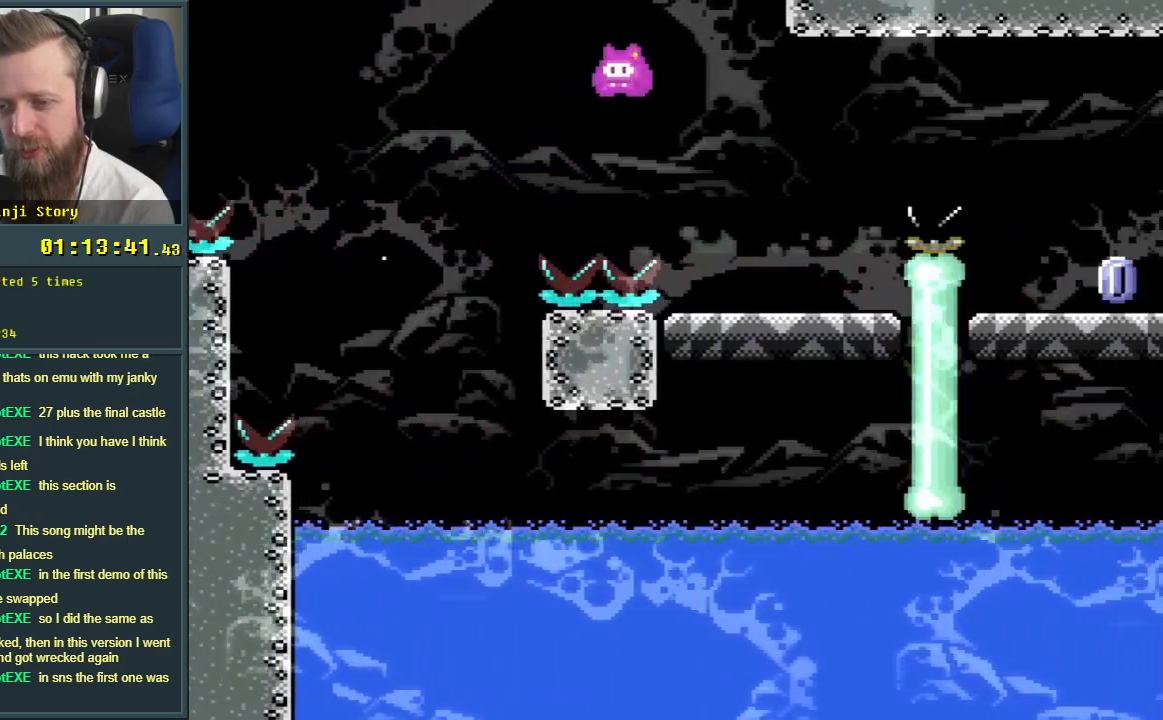
{"buttons": ["X", "DPAD_RIGHT"], "events": [[317, "A", "down"], [433, "A", "up"]]}
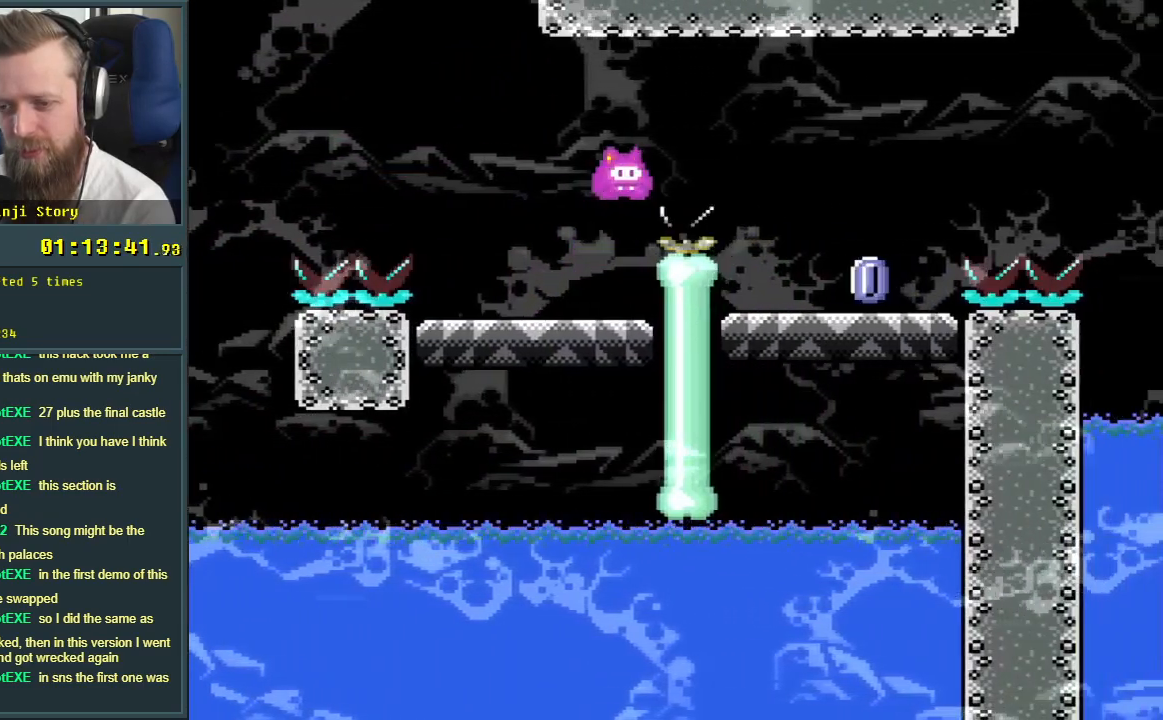
{"buttons": ["A", "X", "DPAD_RIGHT"], "events": [[483, "A", "down"]]}
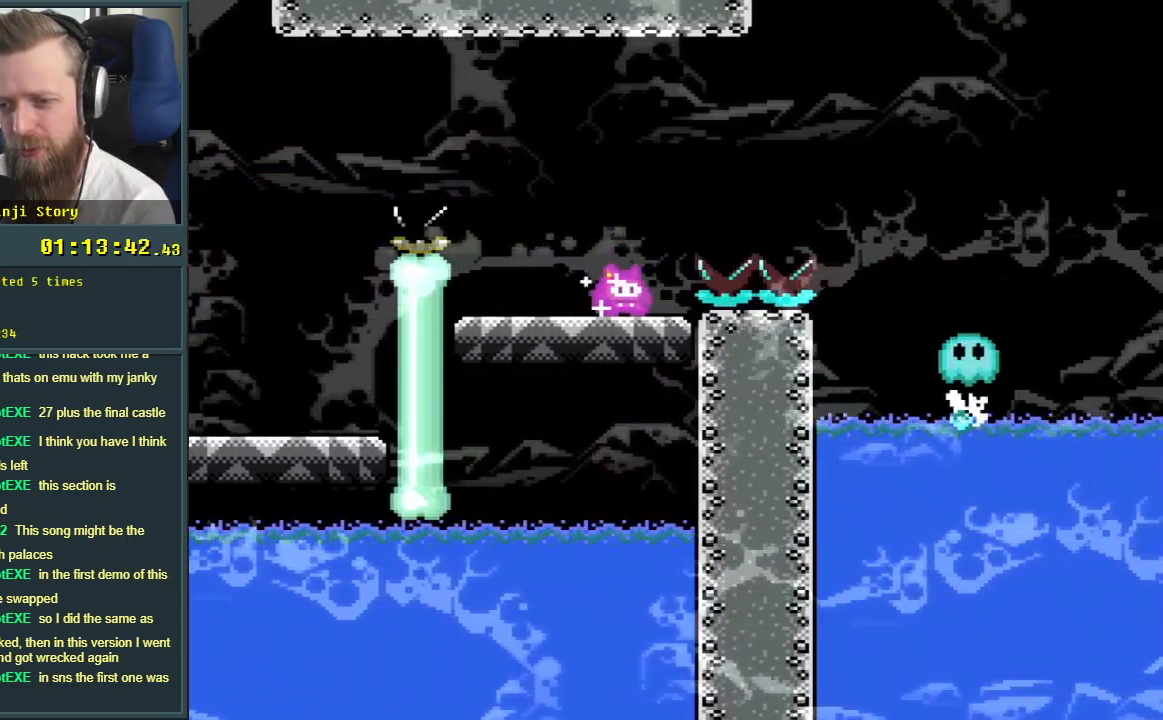
{"buttons": ["A", "X", "DPAD_RIGHT"], "events": [[133, "A", "up"], [317, "A", "down"]]}
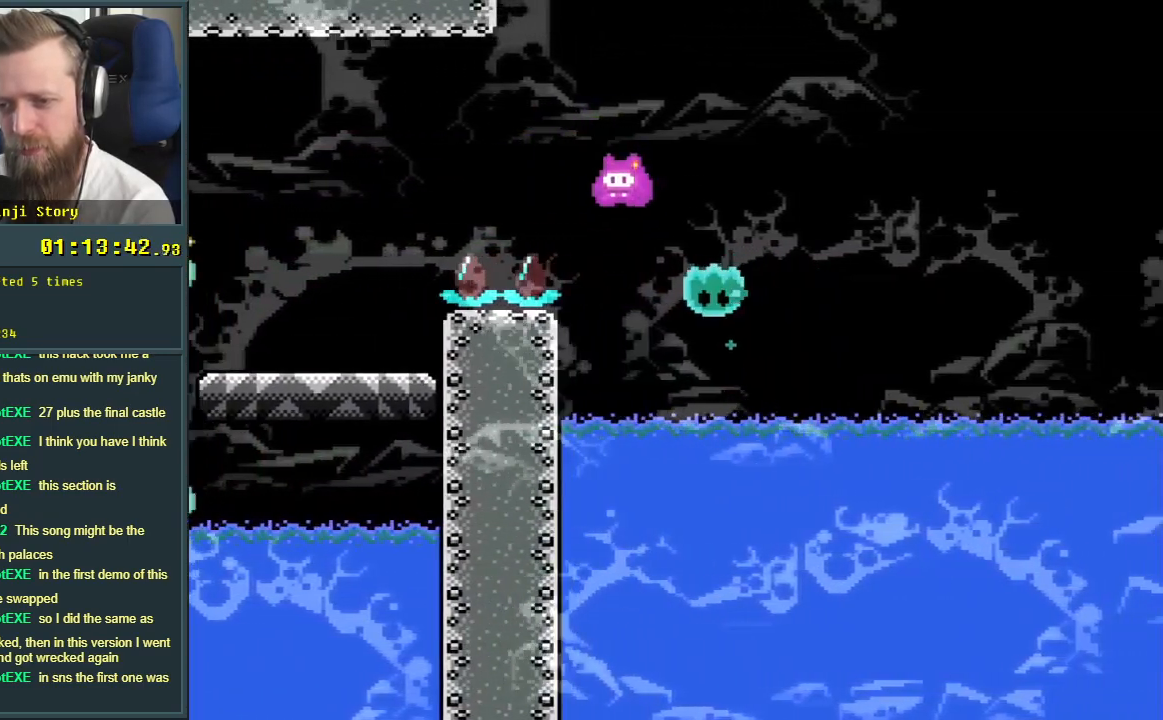
{"buttons": ["X", "DPAD_RIGHT"], "events": [[417, "A", "up"]]}
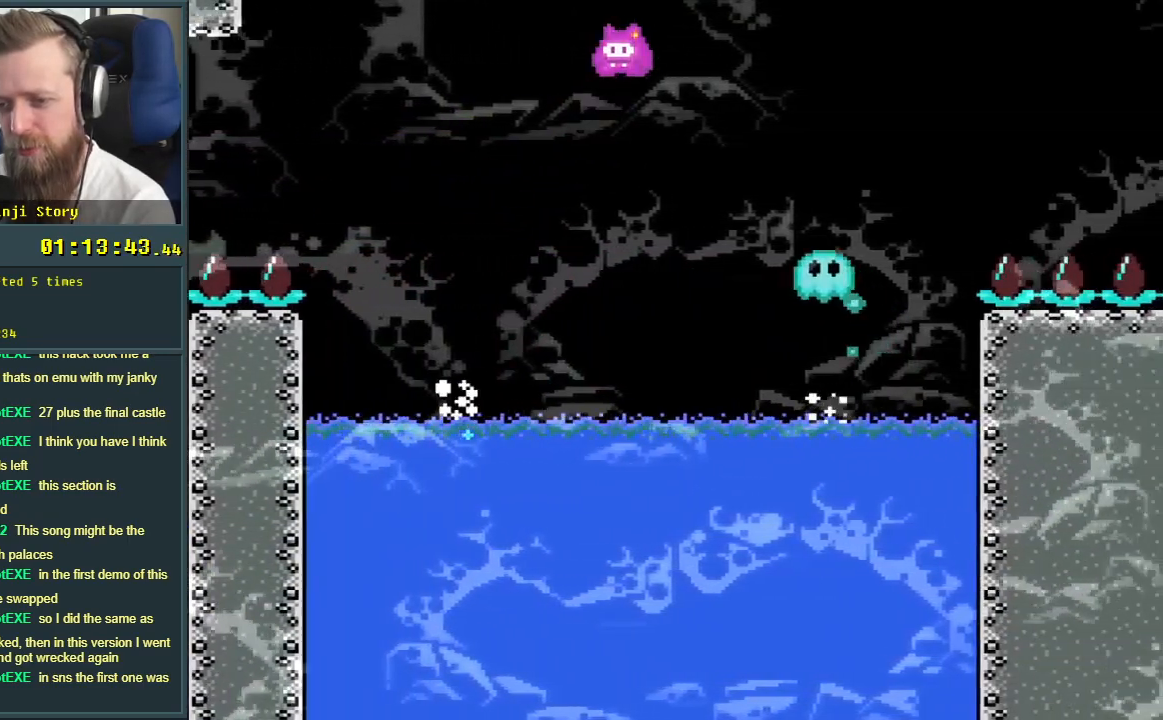
{"buttons": ["A", "X", "DPAD_RIGHT"], "events": [[350, "A", "down"]]}
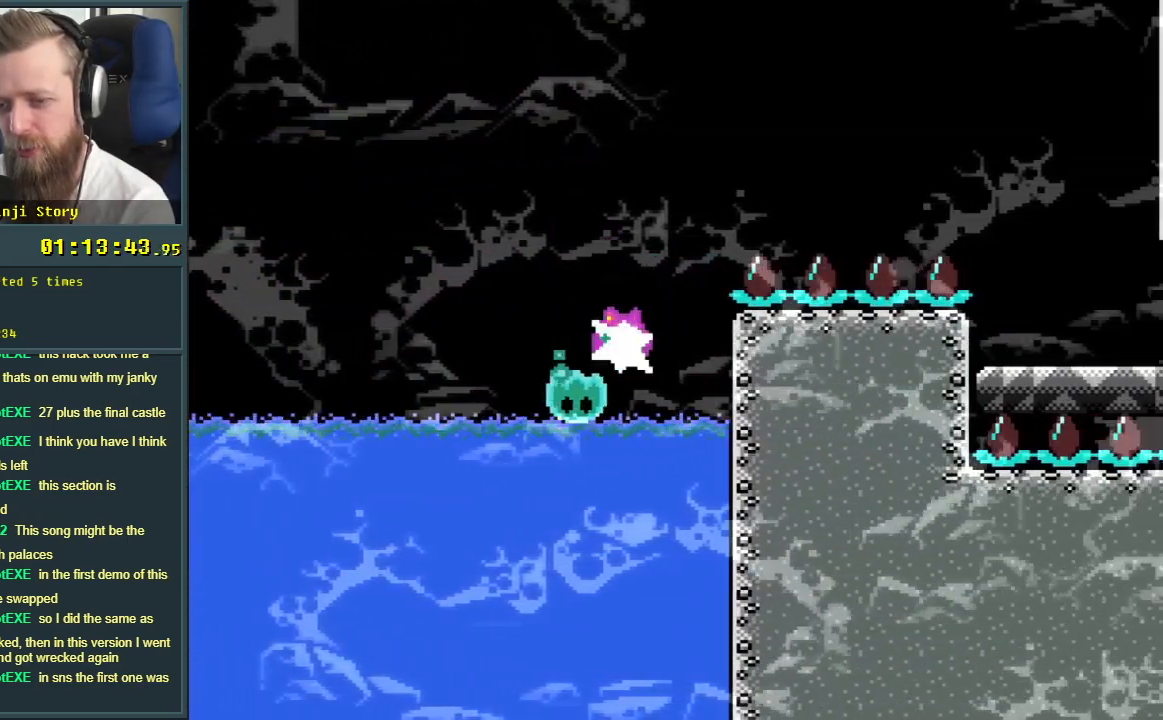
{"buttons": ["X", "DPAD_RIGHT"], "events": [[433, "A", "up"]]}
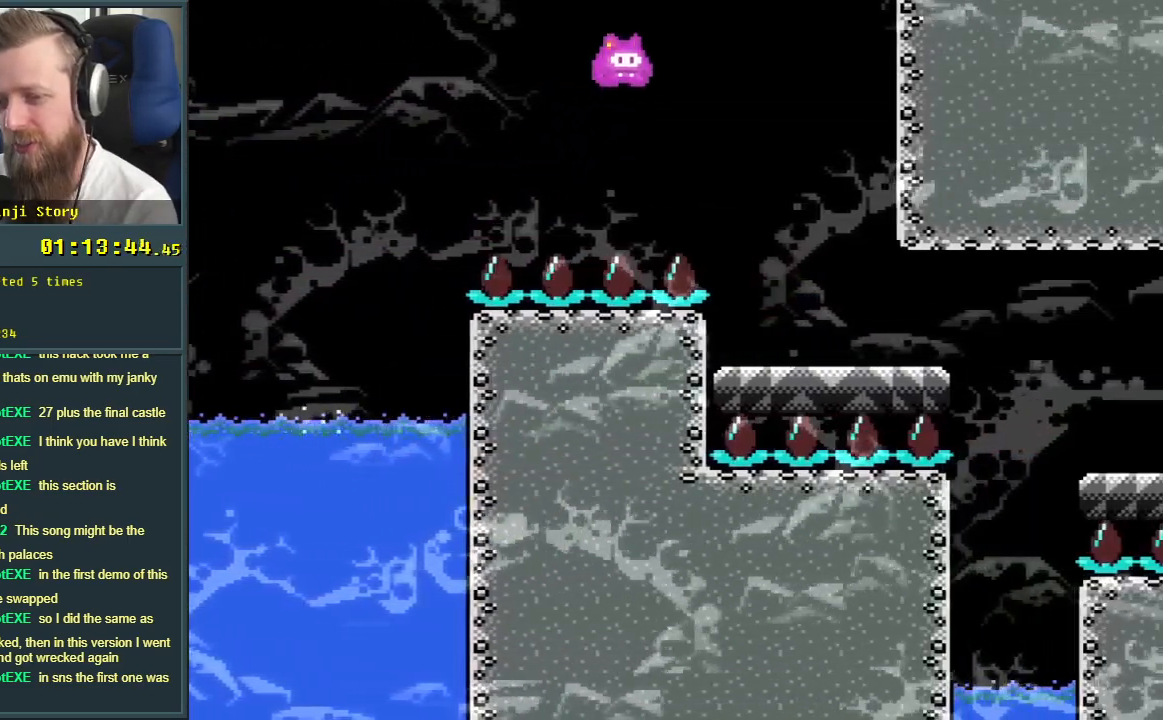
{"buttons": ["X", "DPAD_RIGHT"], "events": []}
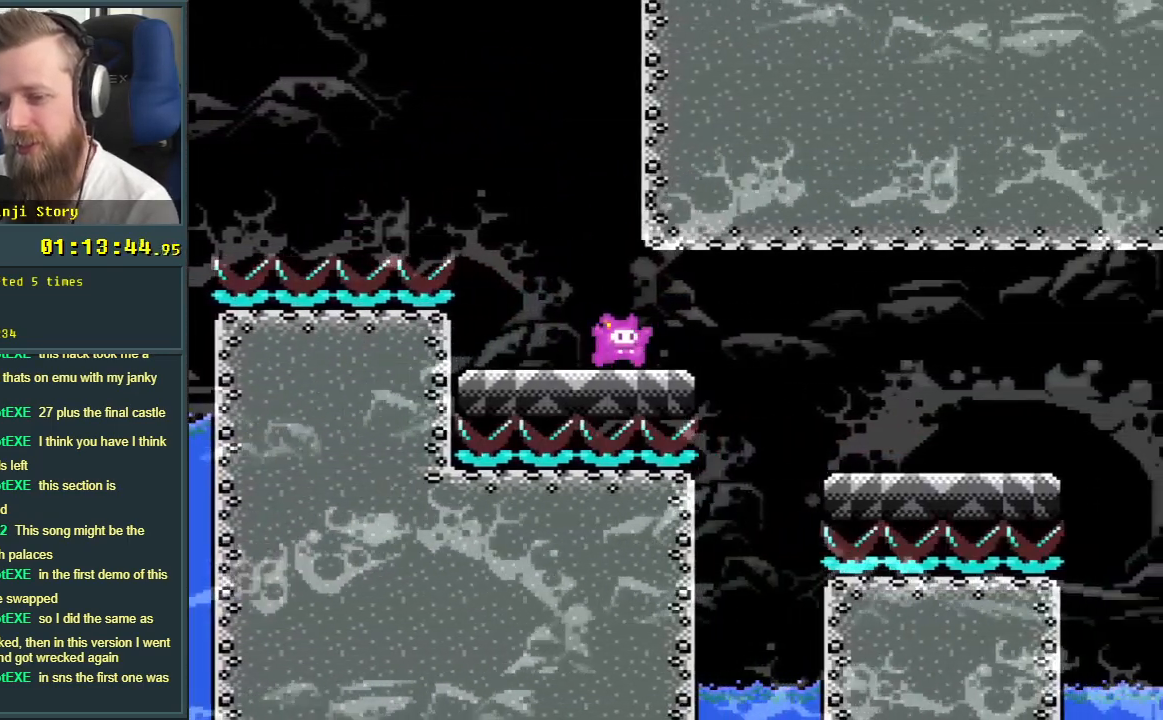
{"buttons": ["X", "DPAD_RIGHT"], "events": [[33, "A", "down"], [333, "A", "up"]]}
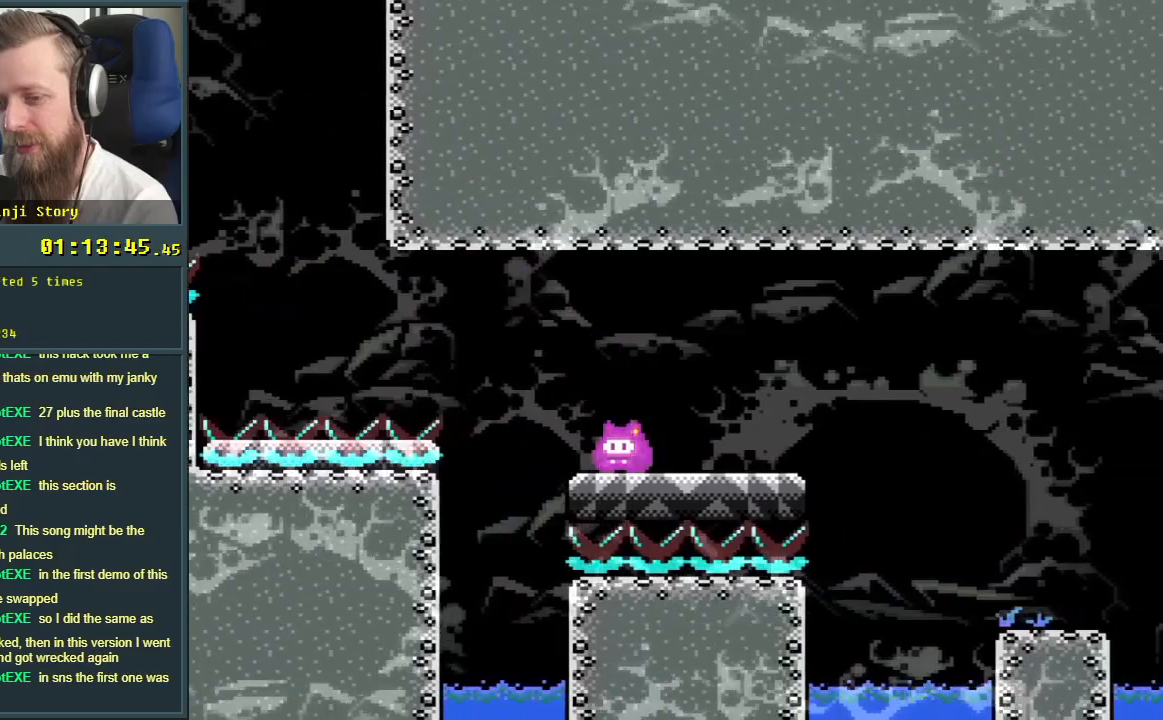
{"buttons": ["X", "DPAD_RIGHT"], "events": [[183, "A", "down"], [267, "A", "up"]]}
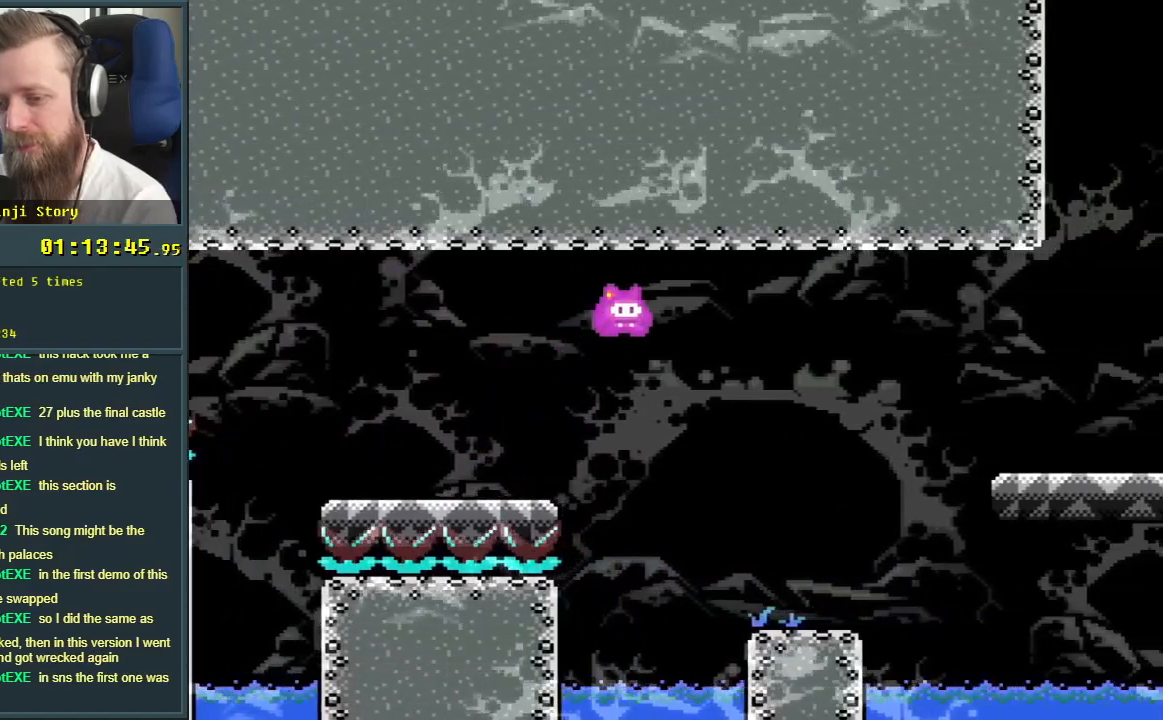
{"buttons": ["A", "X", "DPAD_RIGHT"], "events": [[417, "A", "down"]]}
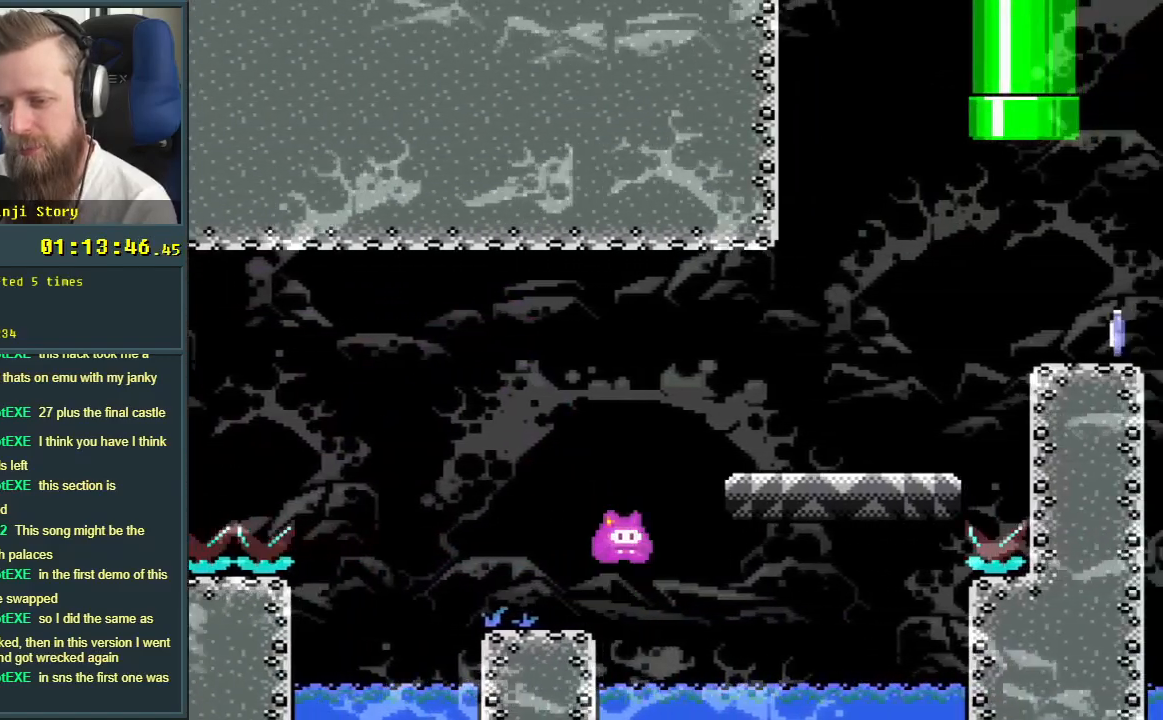
{"buttons": ["X", "DPAD_RIGHT"], "events": [[200, "A", "up"]]}
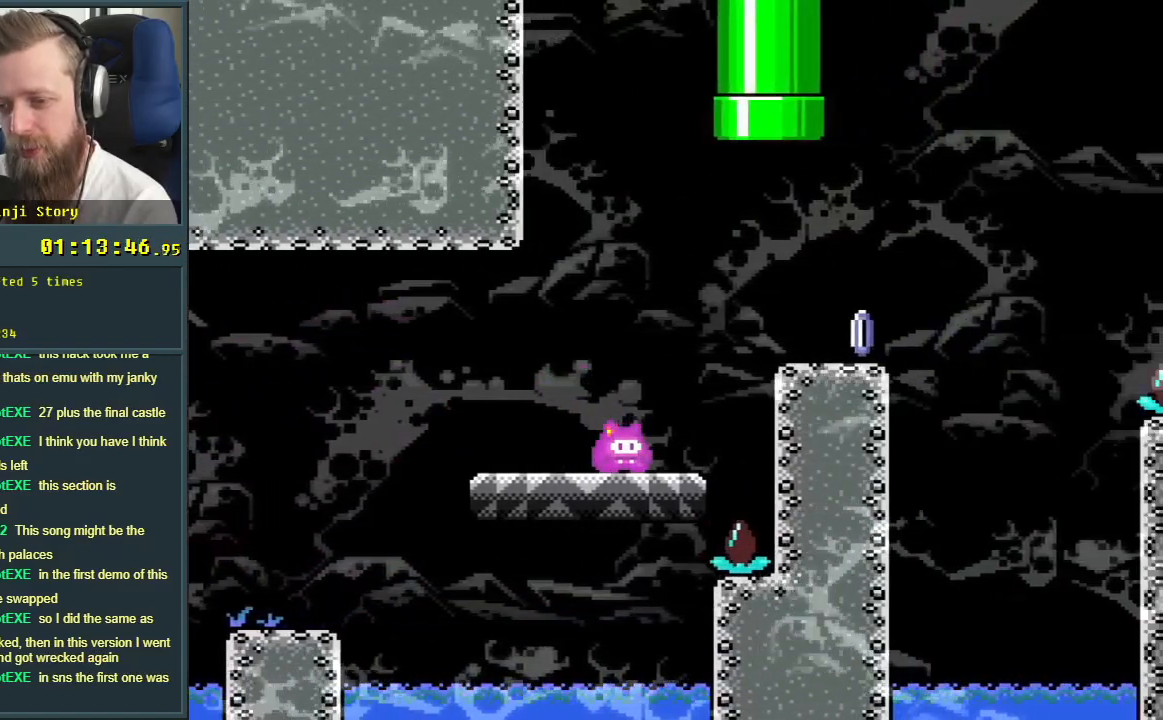
{"buttons": ["A", "X", "DPAD_RIGHT"], "events": [[17, "A", "down"], [100, "A", "up"], [483, "A", "down"]]}
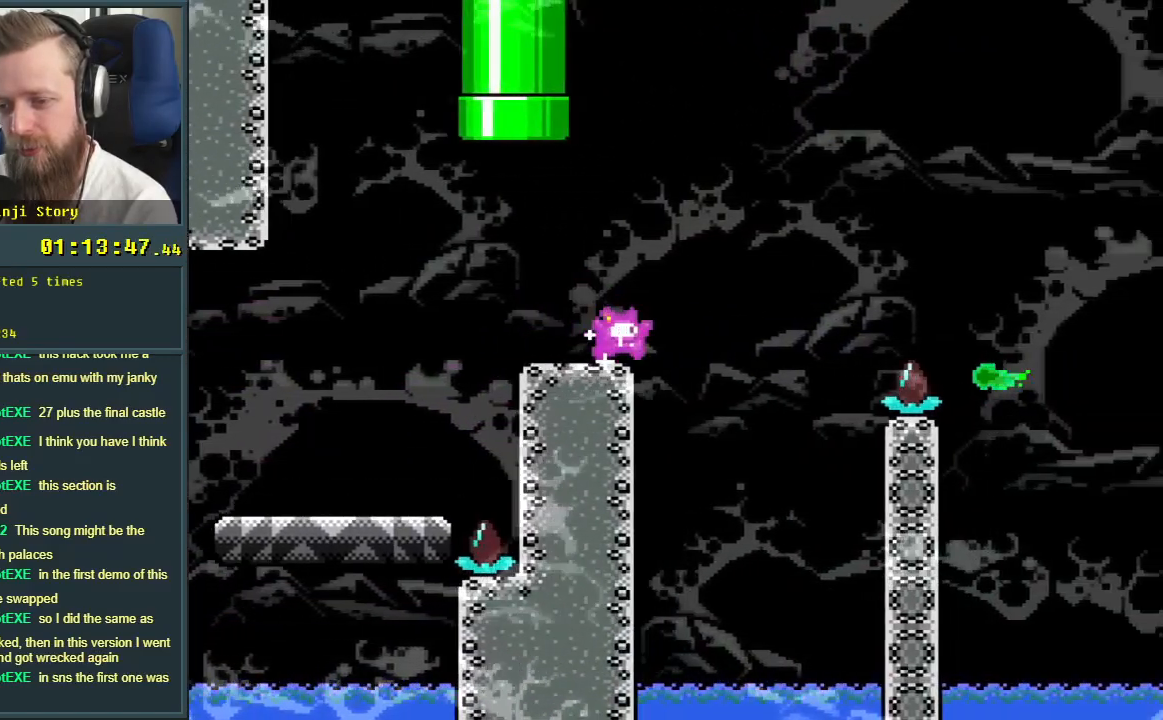
{"buttons": ["X"], "events": [[117, "DPAD_RIGHT", "up"], [283, "DPAD_LEFT", "down"], [367, "A", "up"], [450, "DPAD_LEFT", "up"]]}
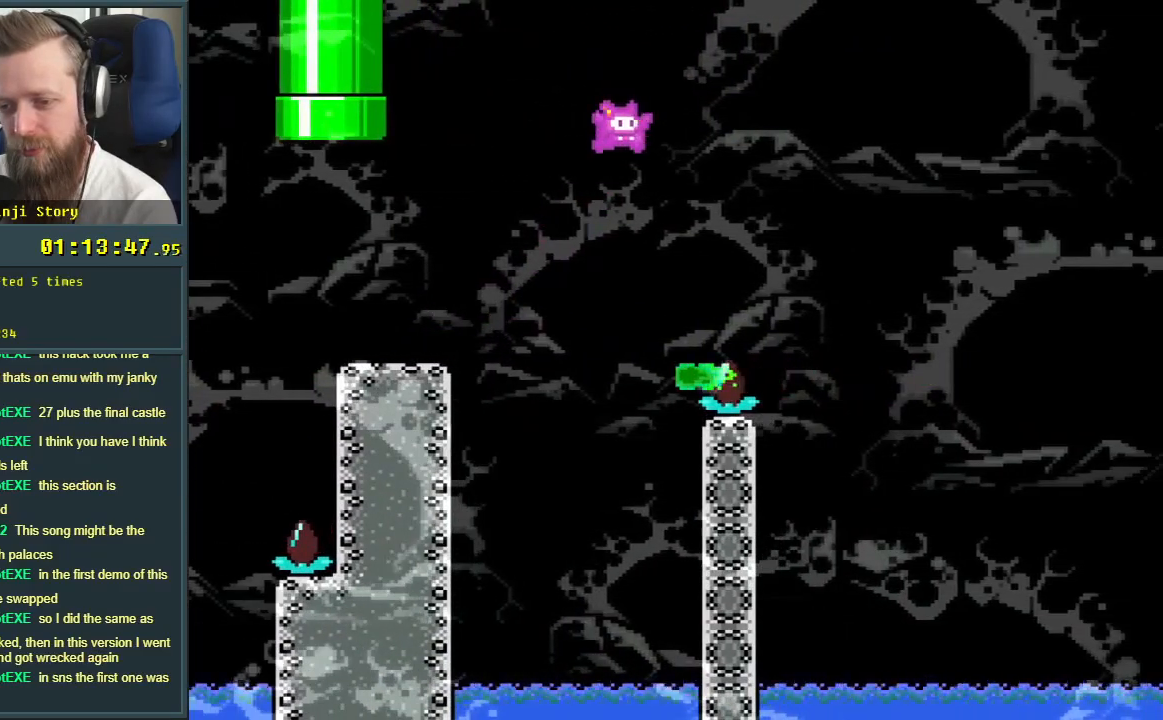
{"buttons": ["A", "X", "DPAD_RIGHT"], "events": [[133, "DPAD_RIGHT", "down"], [183, "A", "down"], [283, "DPAD_RIGHT", "up"], [317, "DPAD_RIGHT", "down"]]}
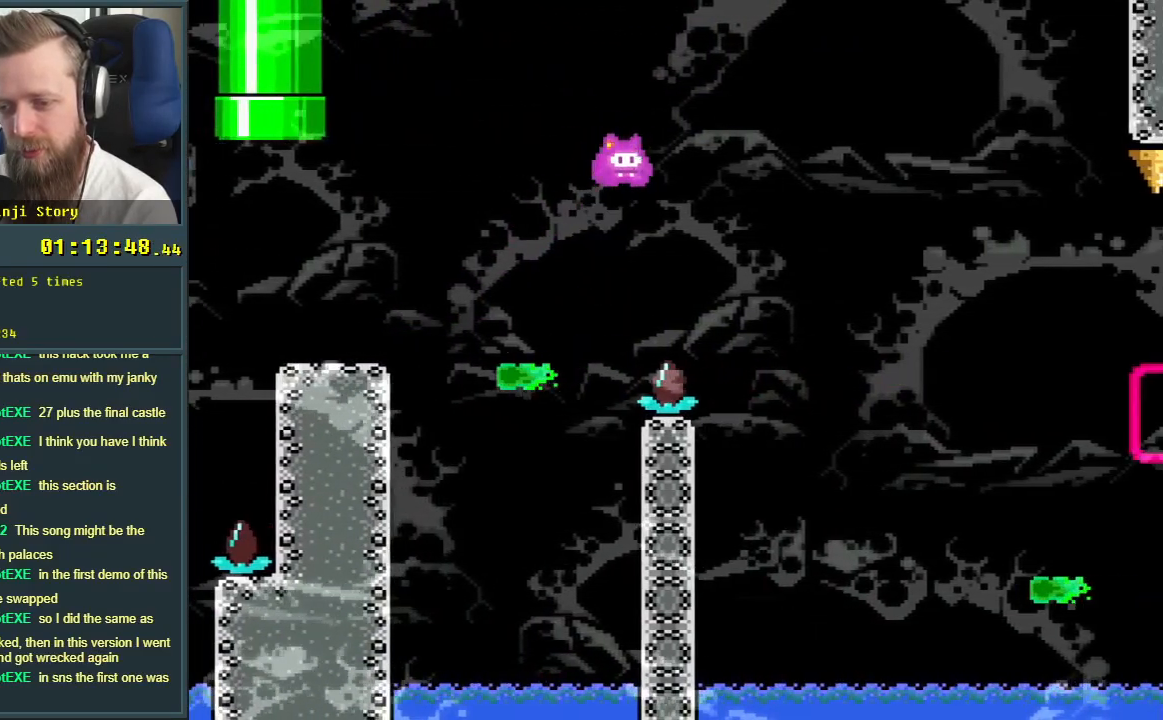
{"buttons": ["X", "DPAD_LEFT"], "events": [[67, "A", "up"], [350, "DPAD_RIGHT", "up"], [417, "DPAD_LEFT", "down"]]}
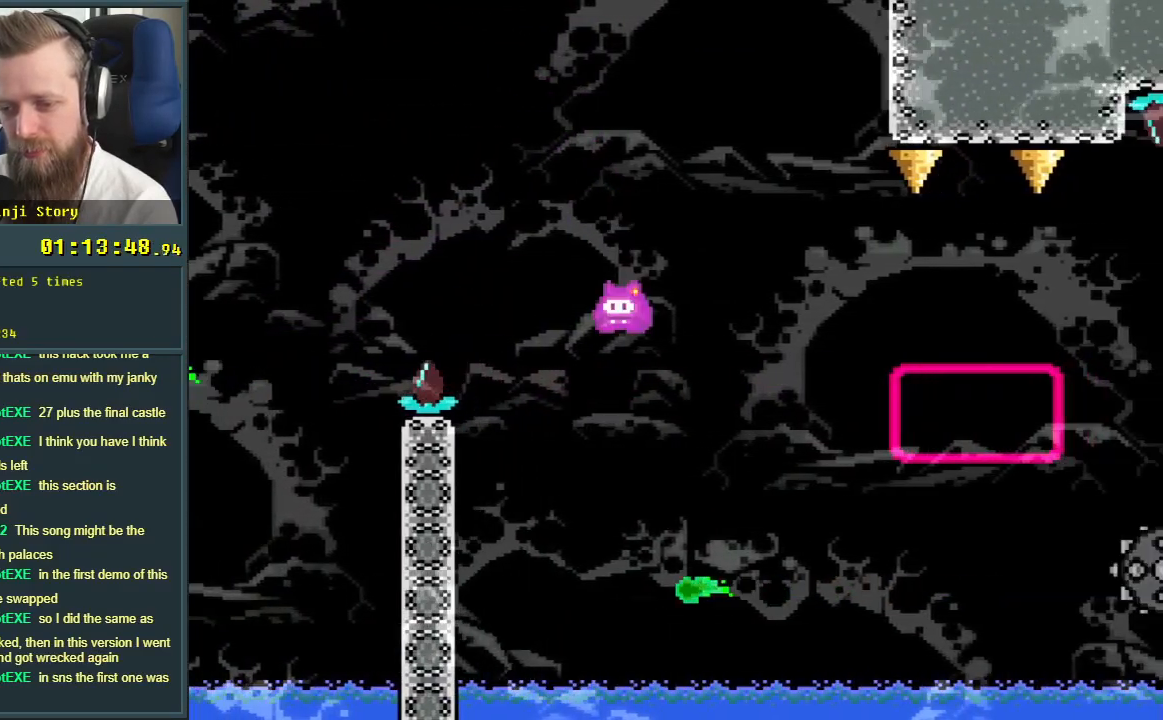
{"buttons": ["A", "X"], "events": [[100, "DPAD_LEFT", "up"], [117, "DPAD_RIGHT", "down"], [183, "A", "down"], [367, "DPAD_RIGHT", "up"]]}
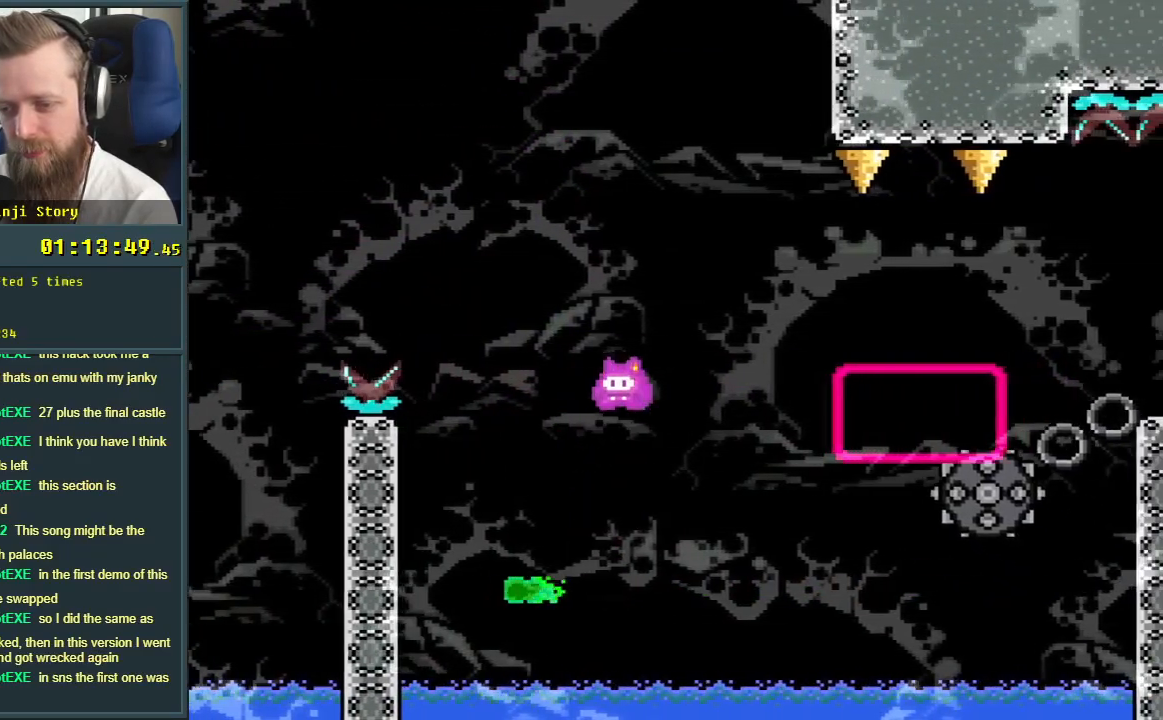
{"buttons": ["A", "X"], "events": [[200, "DPAD_RIGHT", "down"], [350, "DPAD_RIGHT", "up"]]}
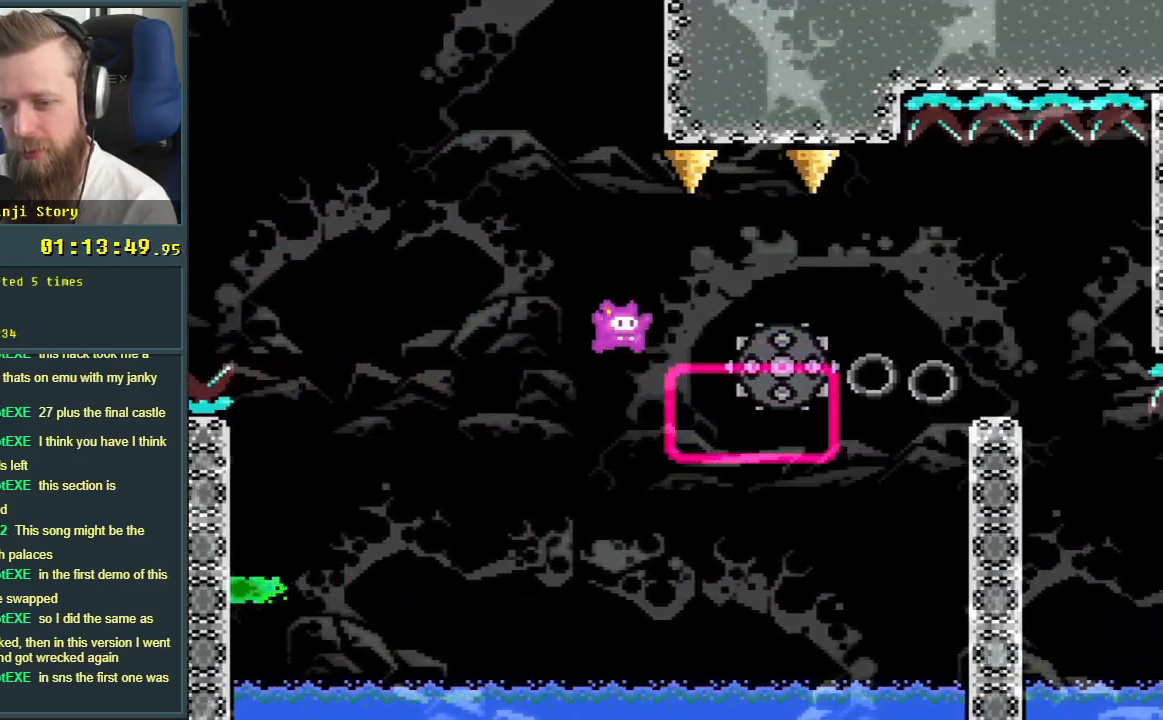
{"buttons": [], "events": [[33, "DPAD_RIGHT", "down"], [50, "DPAD_UP", "down"], [267, "DPAD_UP", "up"], [317, "A", "up"], [383, "DPAD_RIGHT", "up"], [483, "X", "up"]]}